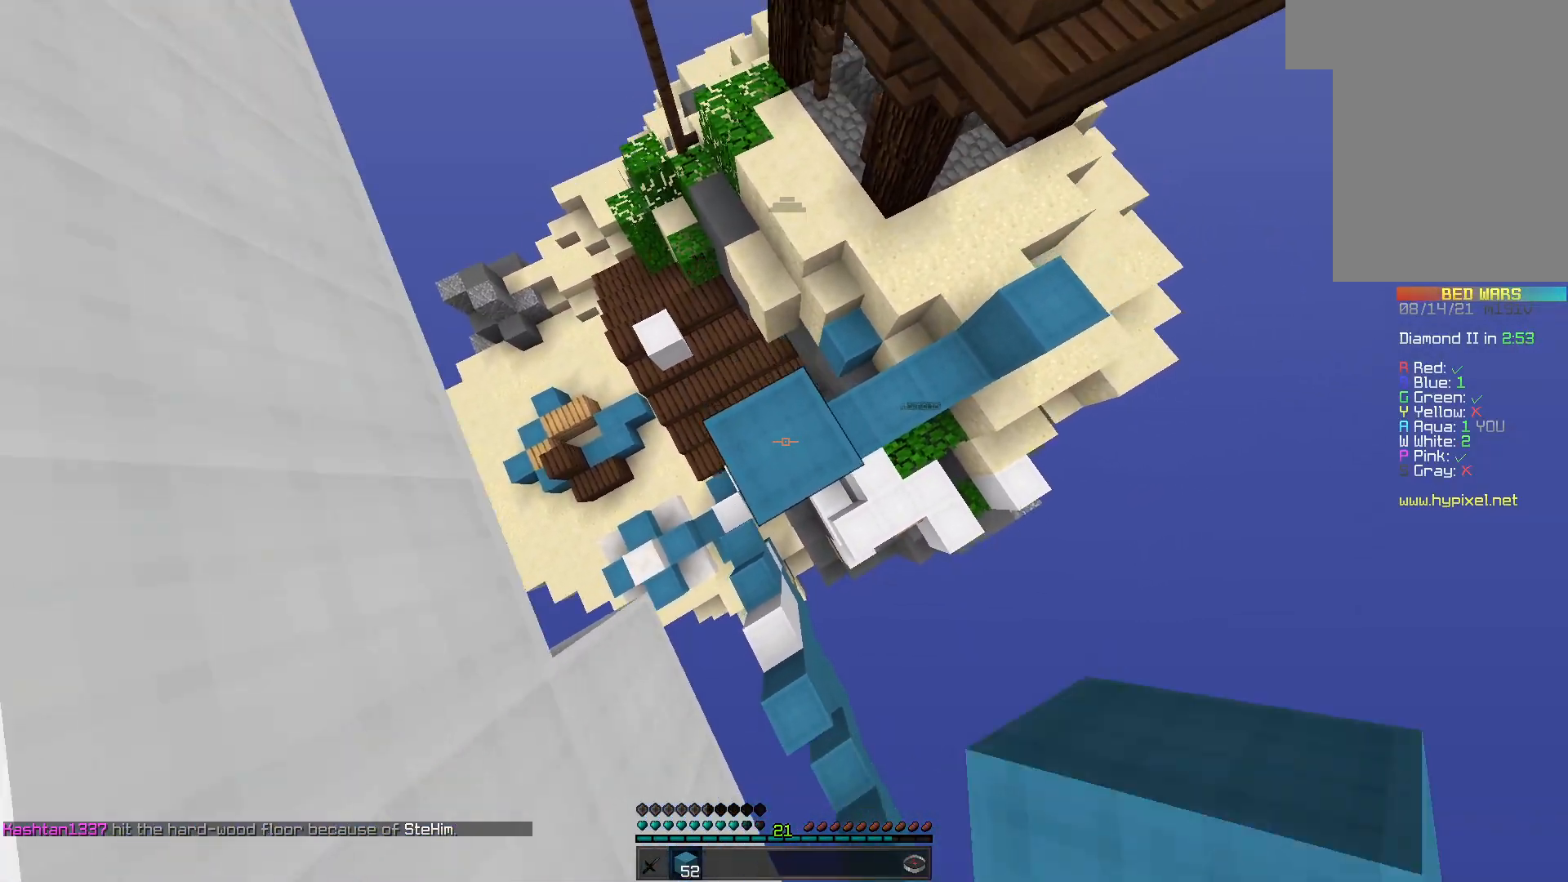
Gameplay with keyboard and mouse; each line is a JSON object with the keys and mouse buttons held at the frame after it. "events" lists presses ("down") and releases ("up") of "a", "d", "s", "space", "w", "mouse_left" and "mouse_right" between this image and that frame as [ms after this image, input, new state], when the widget could be followed in between. "mouse_left", "mouse_right" = the "left", "right" buttons of the "mouse" list. No other keys are recorded. Fast repeated clicks can show as one long hold. Mouse movement is not recorded.
{"keys": ["space"], "mouse": ["right"], "events": []}
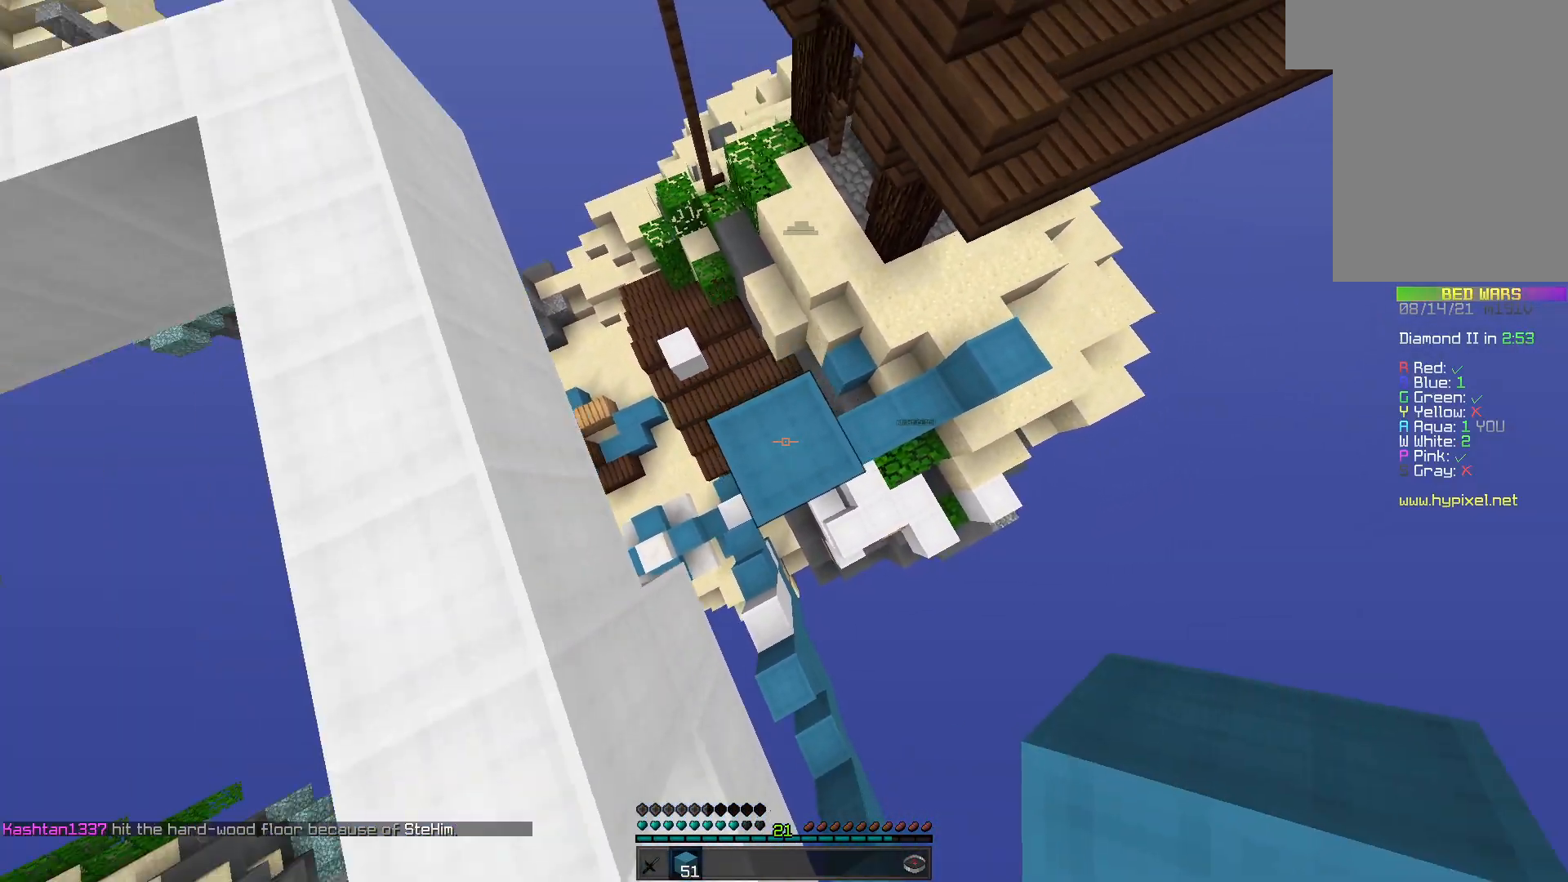
{"keys": [], "mouse": [], "events": [[133, "mouse_right", "up"], [200, "space", "up"]]}
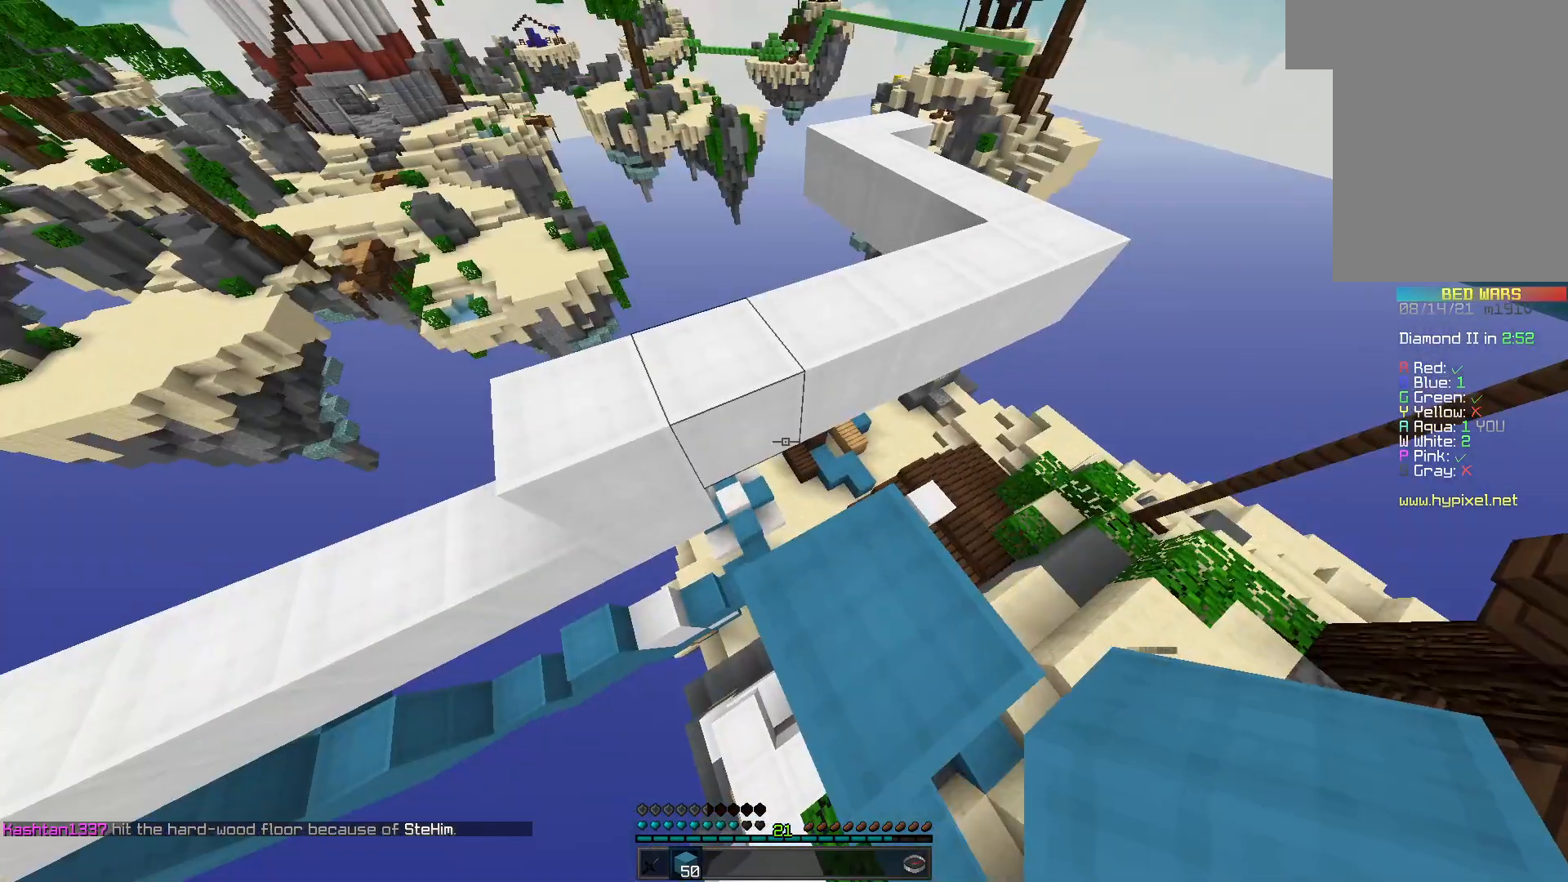
{"keys": ["w"], "mouse": [], "events": [[33, "mouse_right", "down"], [200, "mouse_right", "up"], [300, "w", "down"]]}
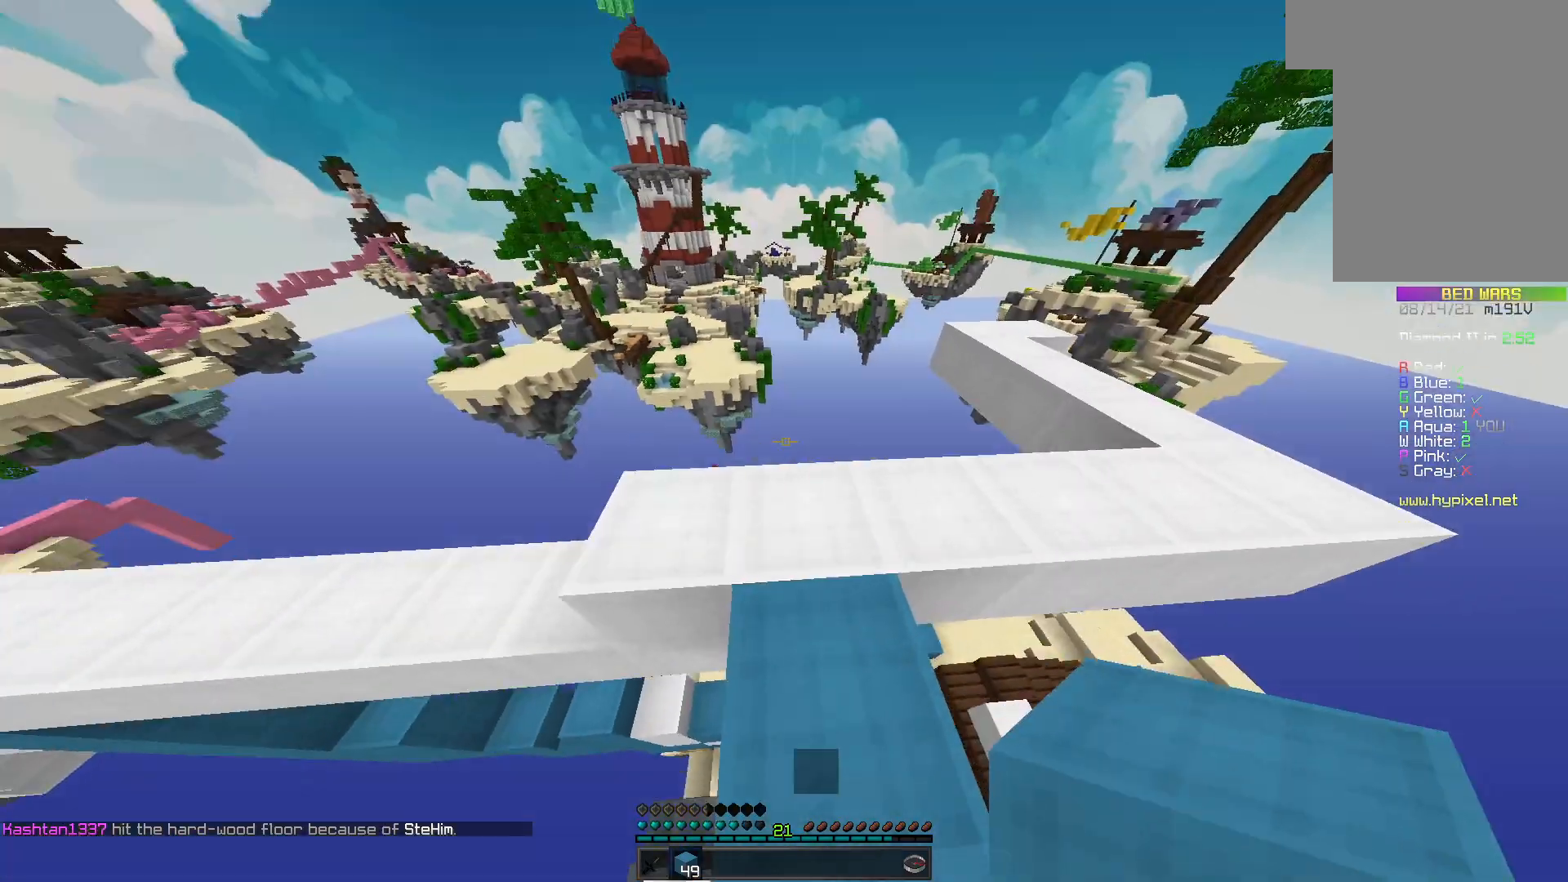
{"keys": ["w"], "mouse": [], "events": [[33, "w", "up"], [267, "w", "down"], [300, "d", "down"], [467, "d", "up"]]}
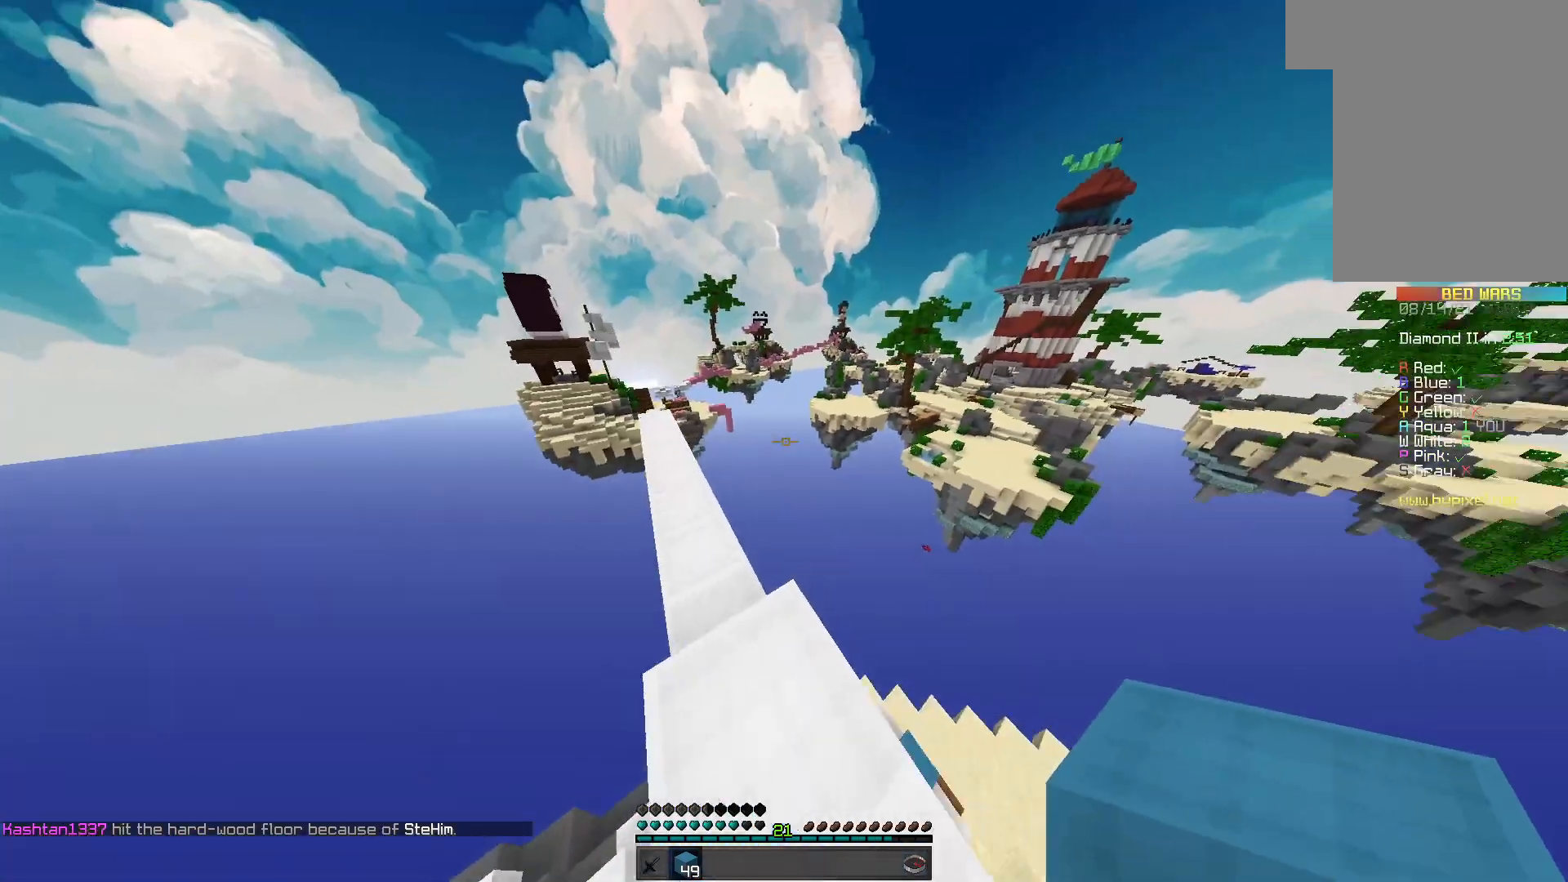
{"keys": [], "mouse": [], "events": [[33, "w", "up"]]}
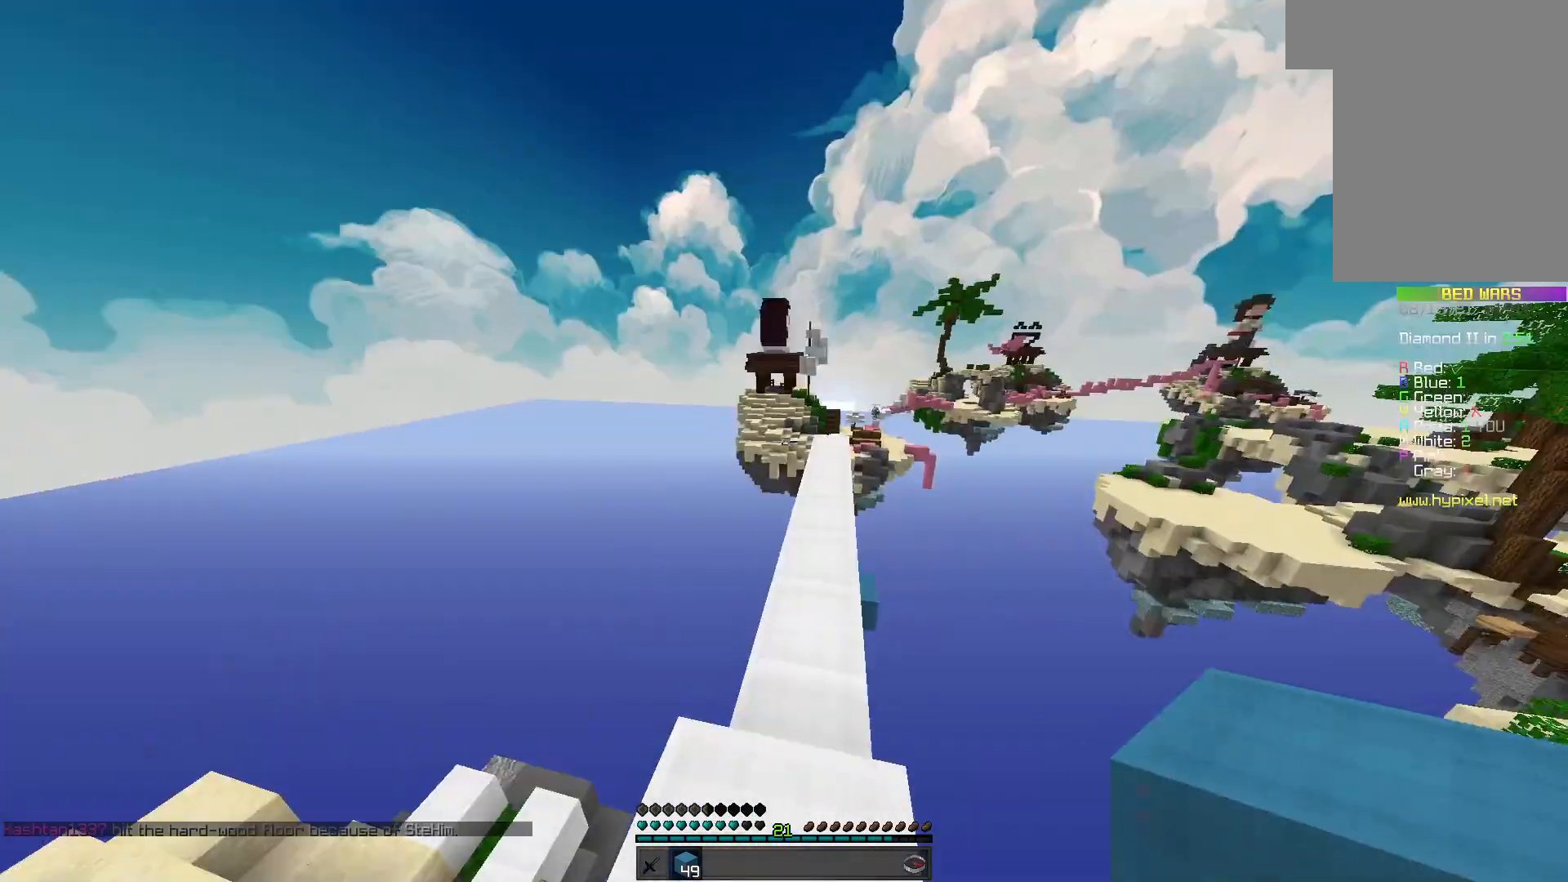
{"keys": ["space", "w"], "mouse": [], "events": [[233, "w", "down"], [400, "space", "down"]]}
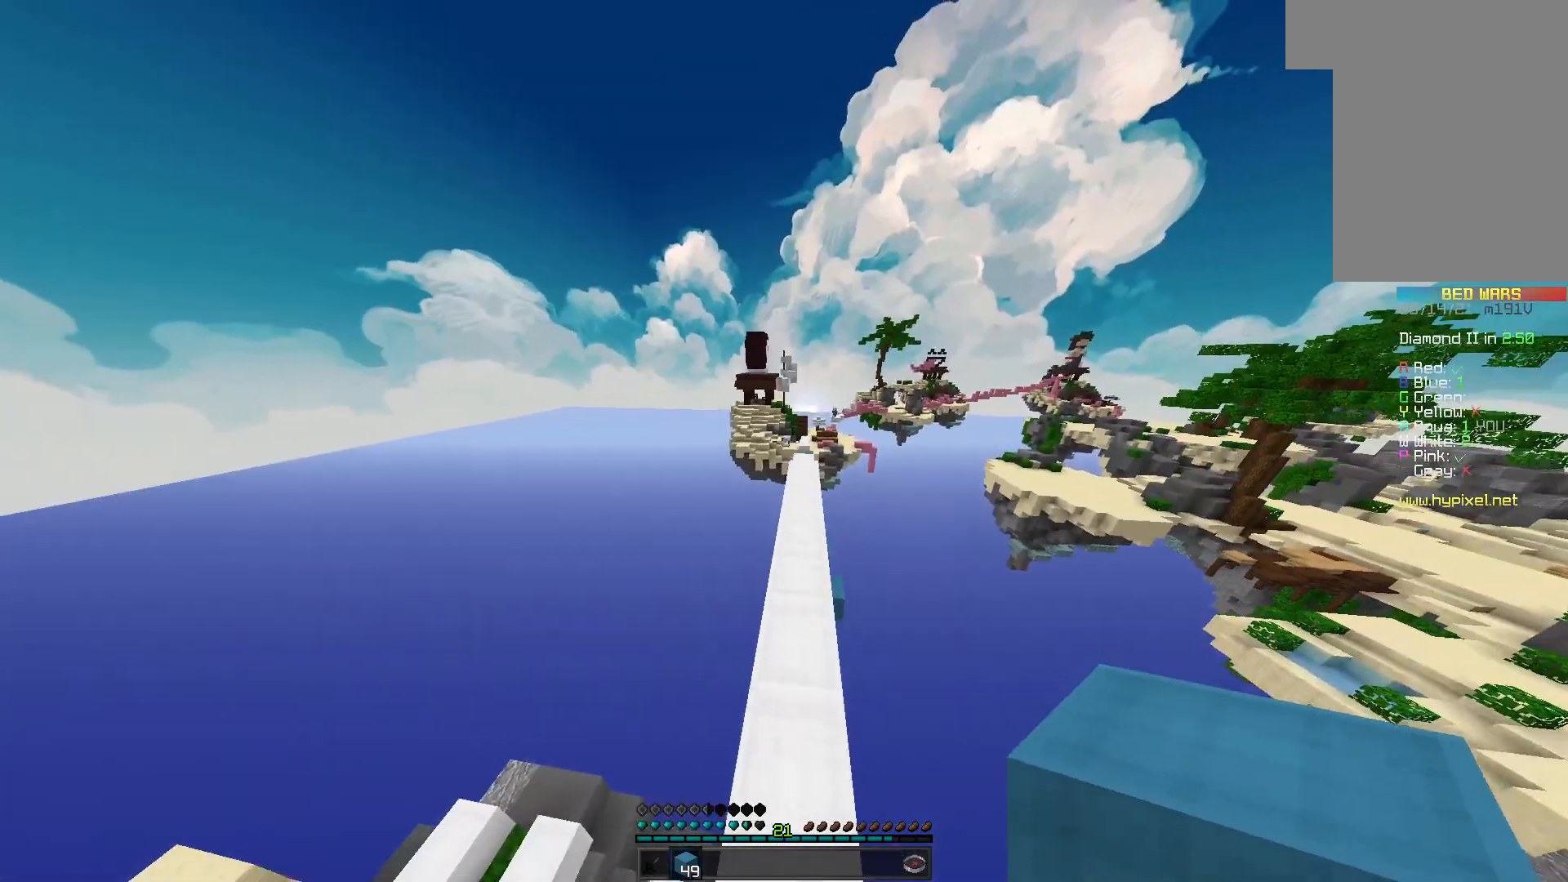
{"keys": ["space", "w"], "mouse": [], "events": []}
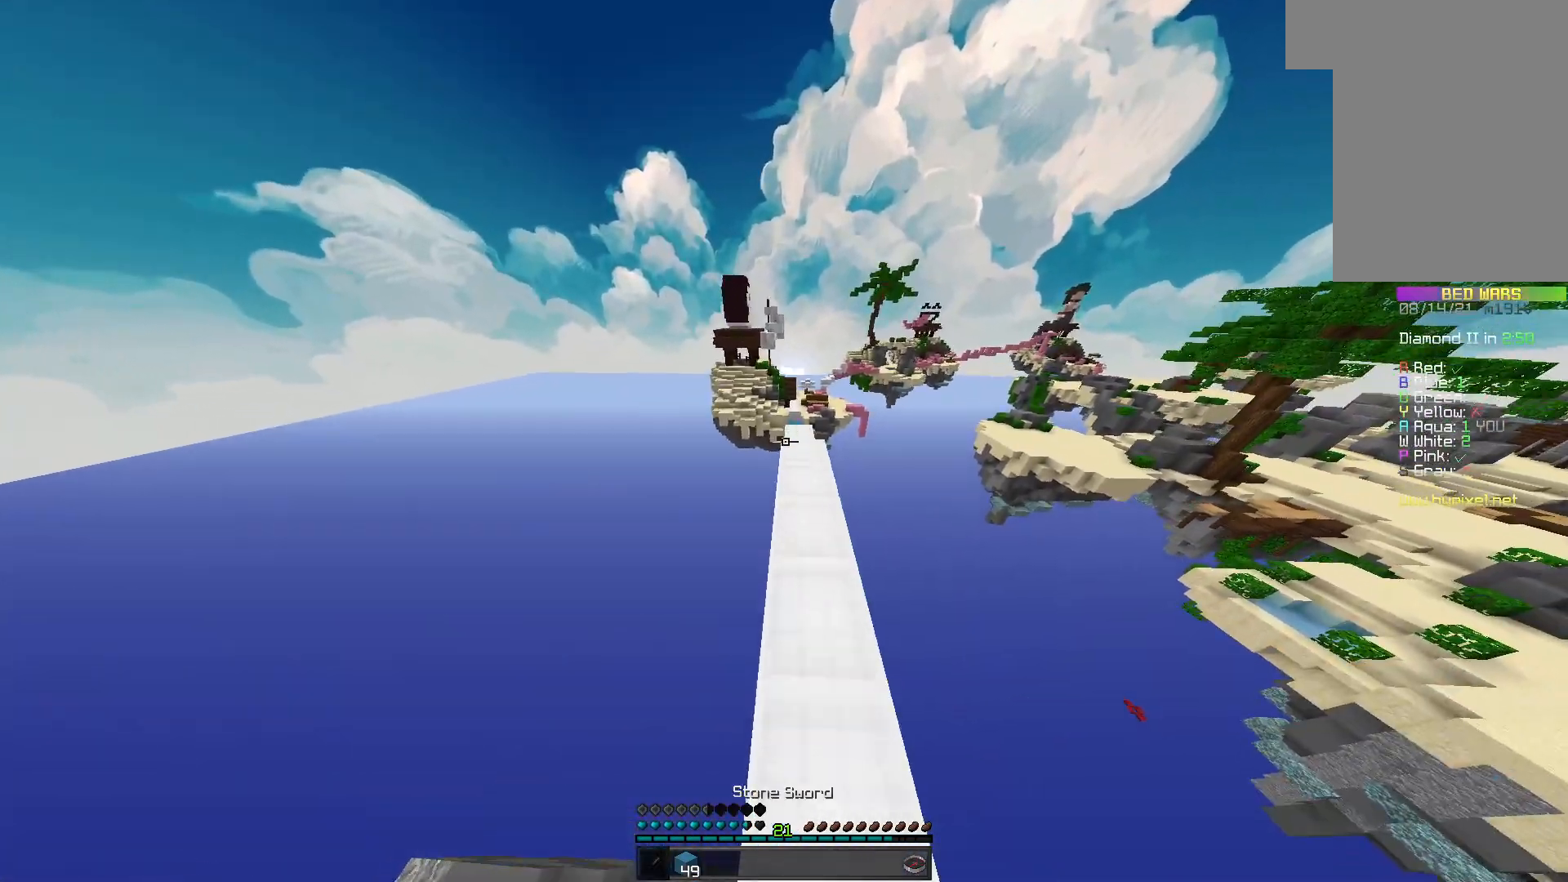
{"keys": ["space", "w"], "mouse": [], "events": [[267, "d", "down"], [367, "d", "up"]]}
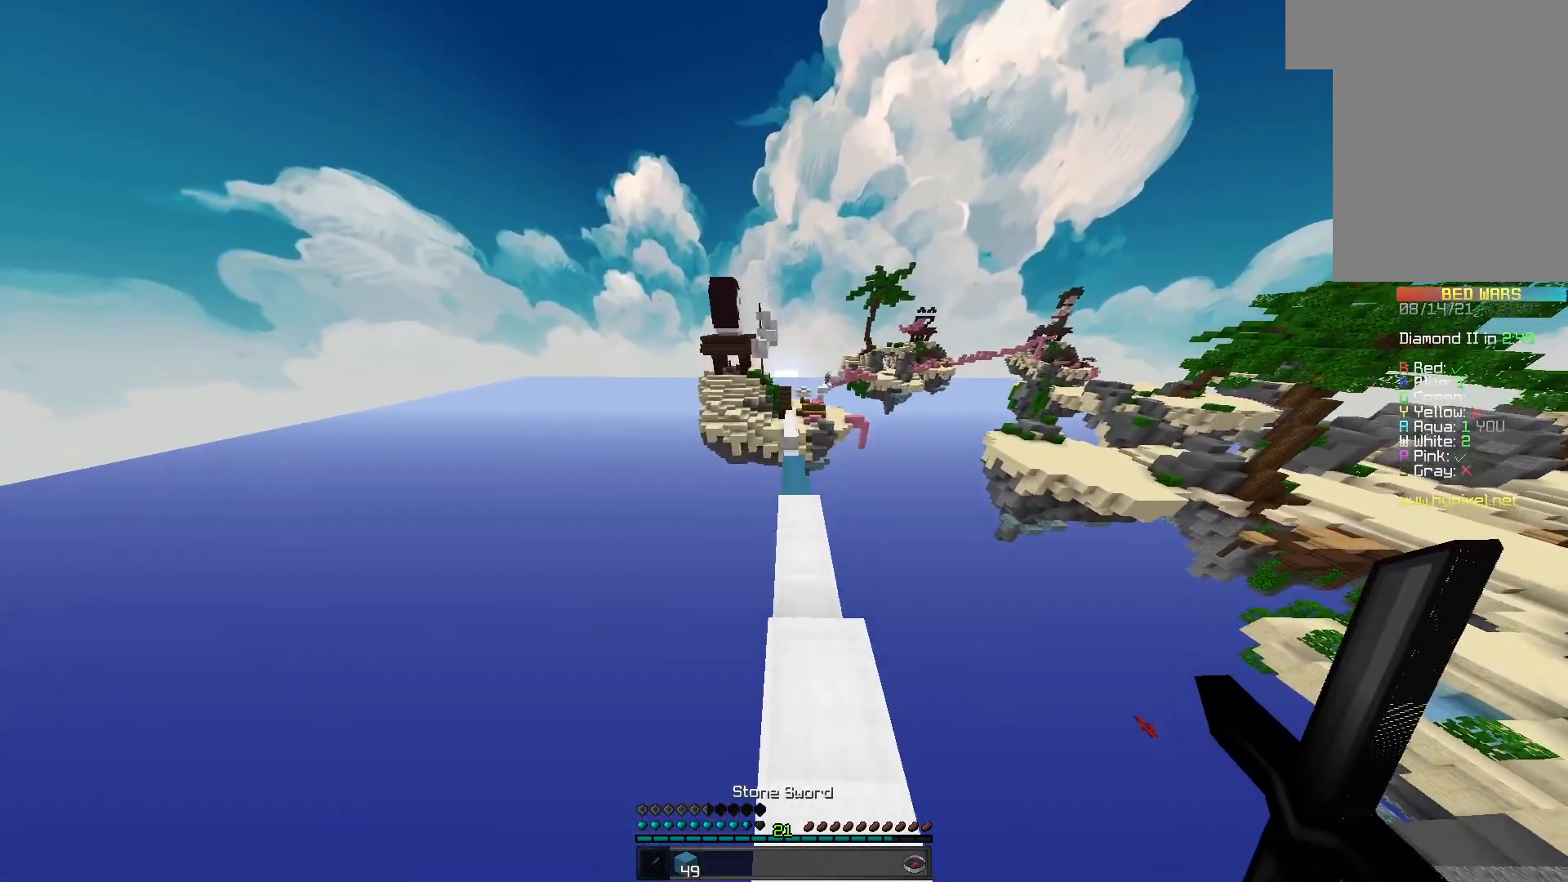
{"keys": ["w"], "mouse": [], "events": [[200, "space", "up"]]}
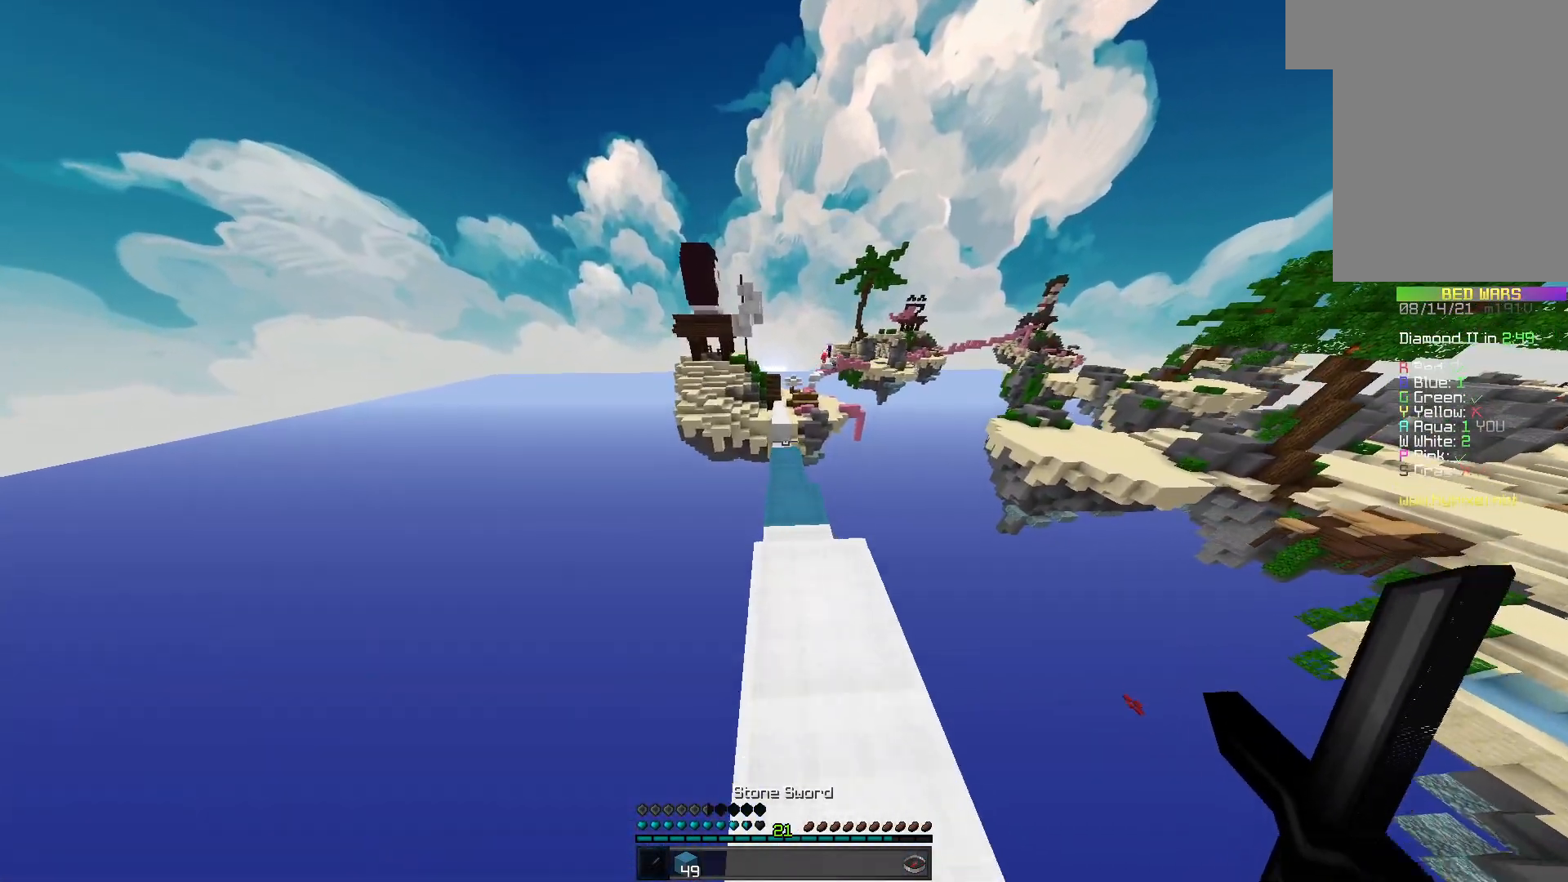
{"keys": ["w"], "mouse": [], "events": []}
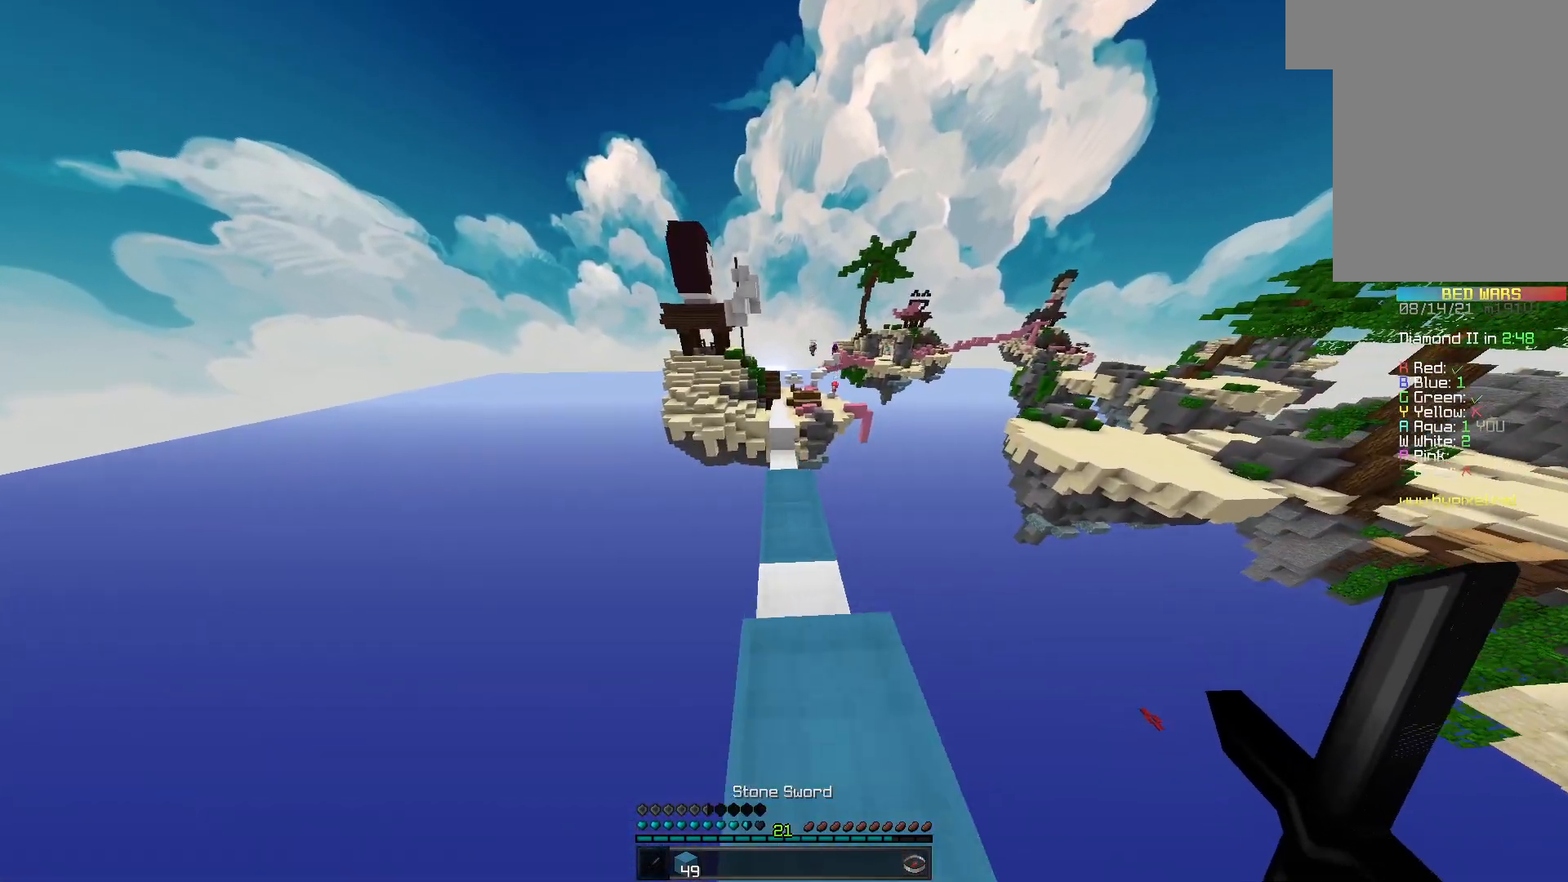
{"keys": ["w"], "mouse": [], "events": []}
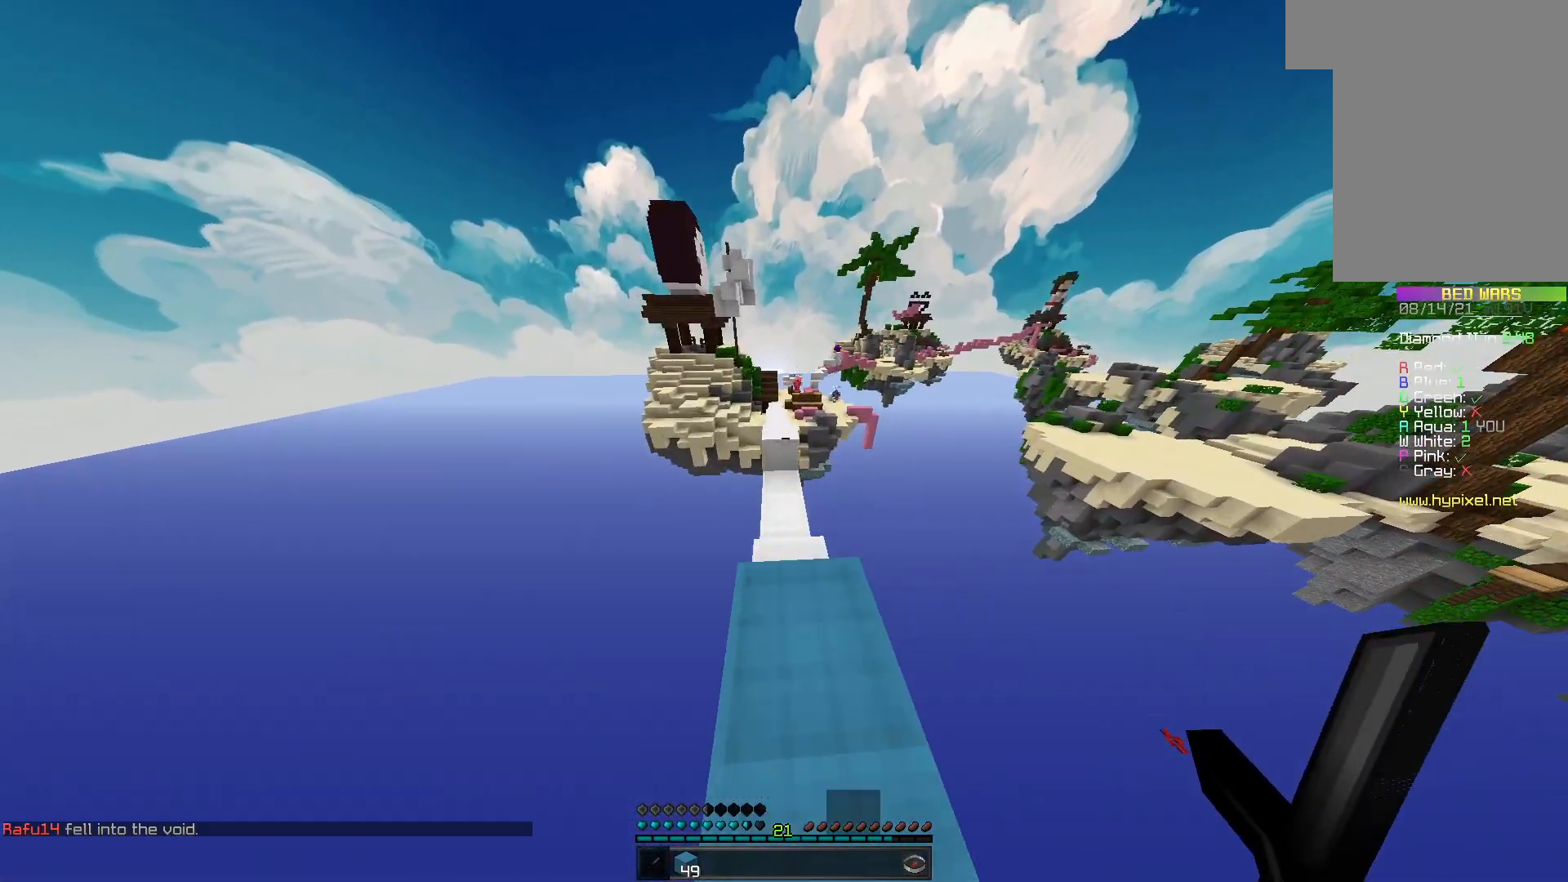
{"keys": ["w"], "mouse": [], "events": [[300, "d", "down"], [433, "d", "up"]]}
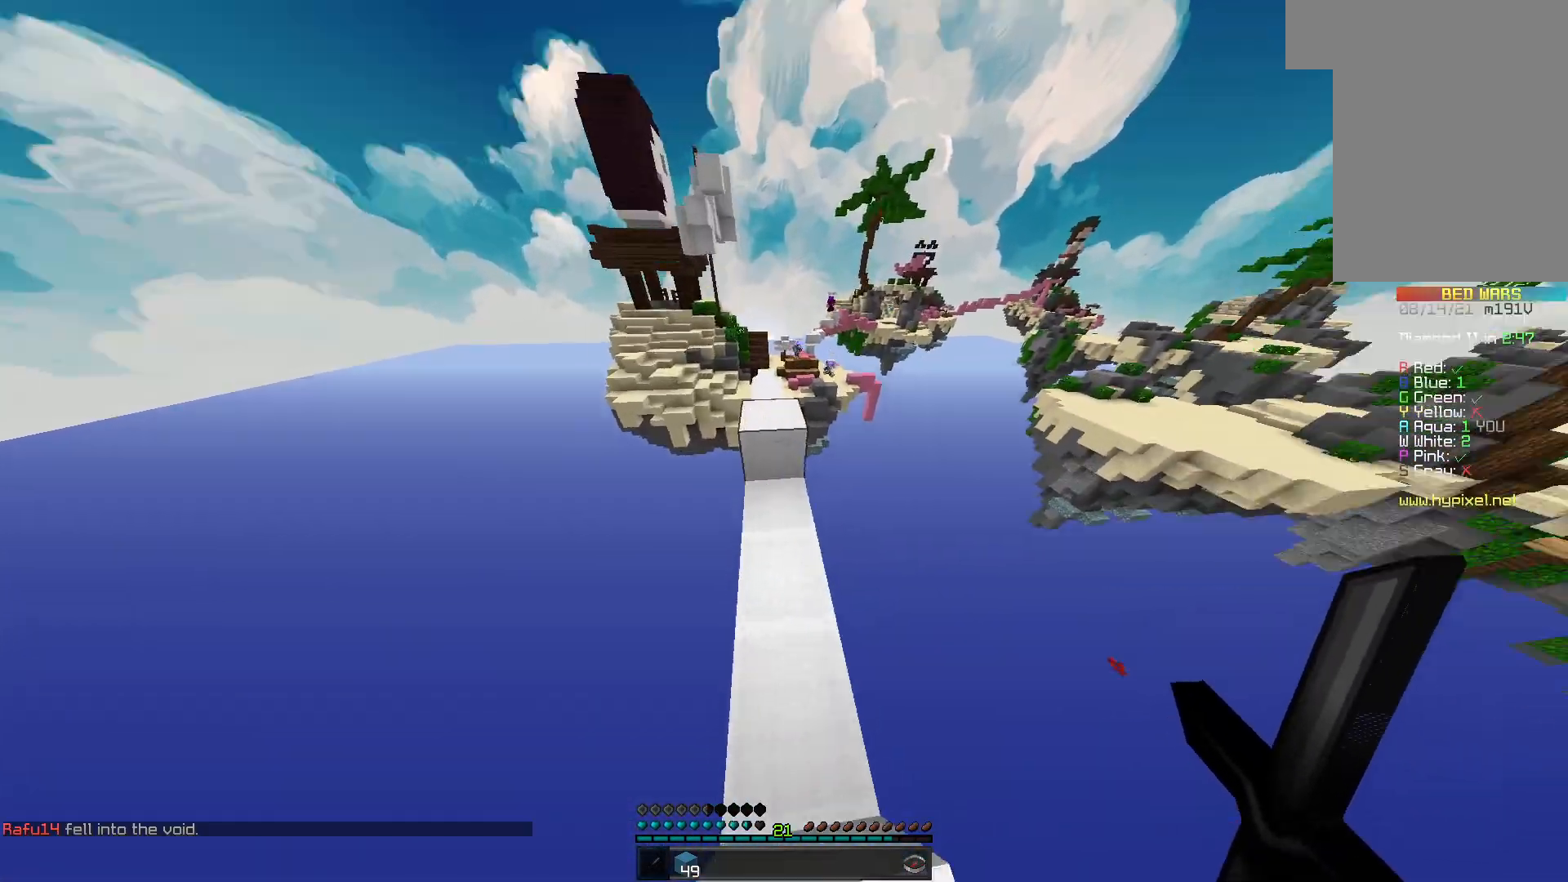
{"keys": ["space", "w"], "mouse": [], "events": [[133, "space", "down"]]}
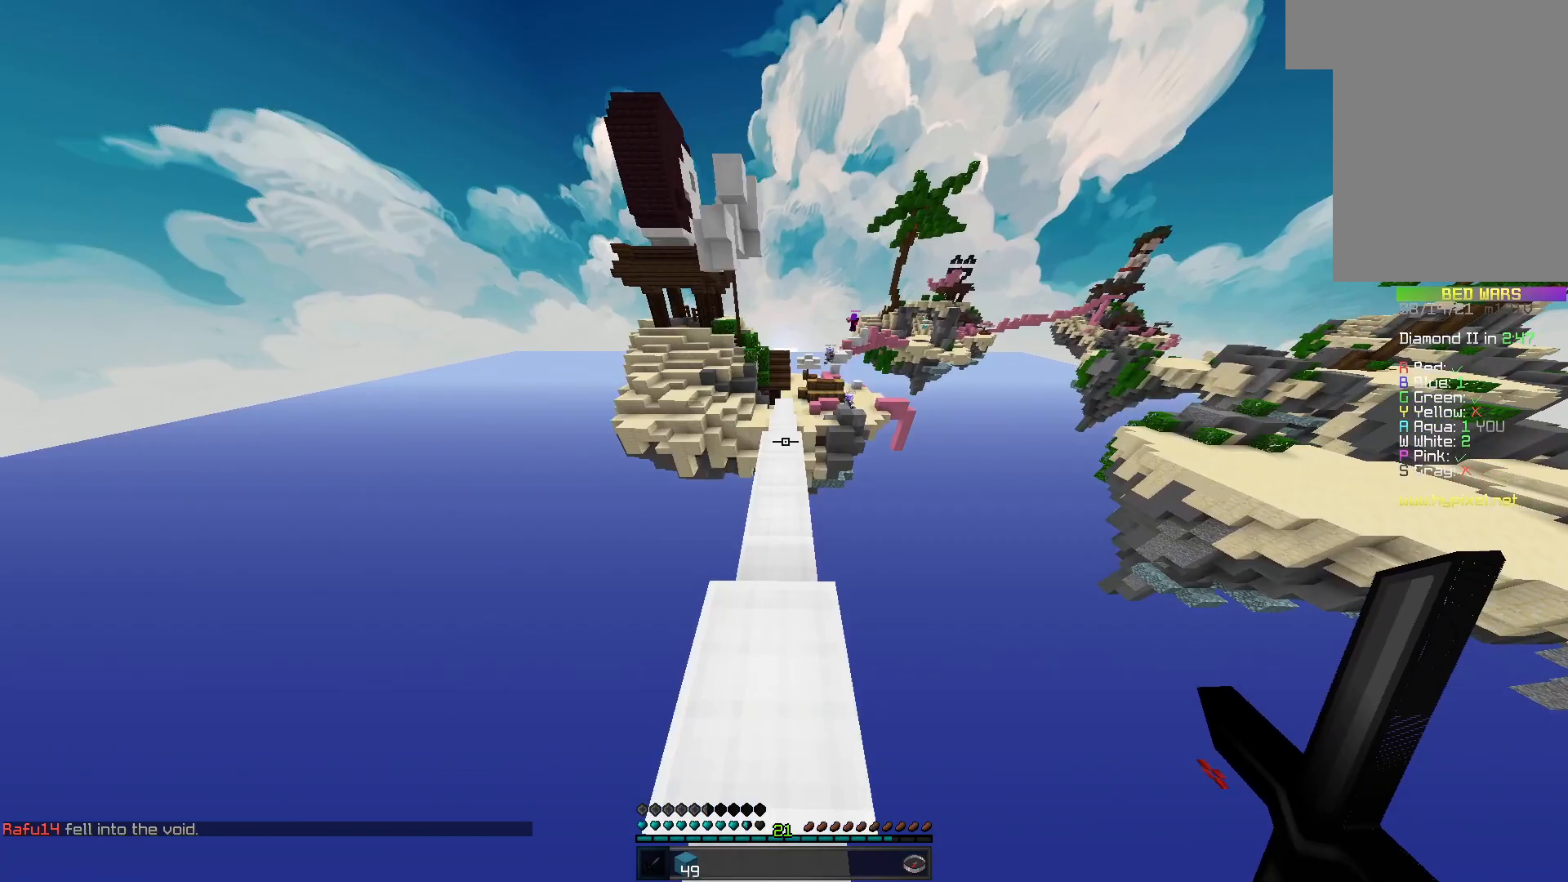
{"keys": ["space", "w"], "mouse": [], "events": []}
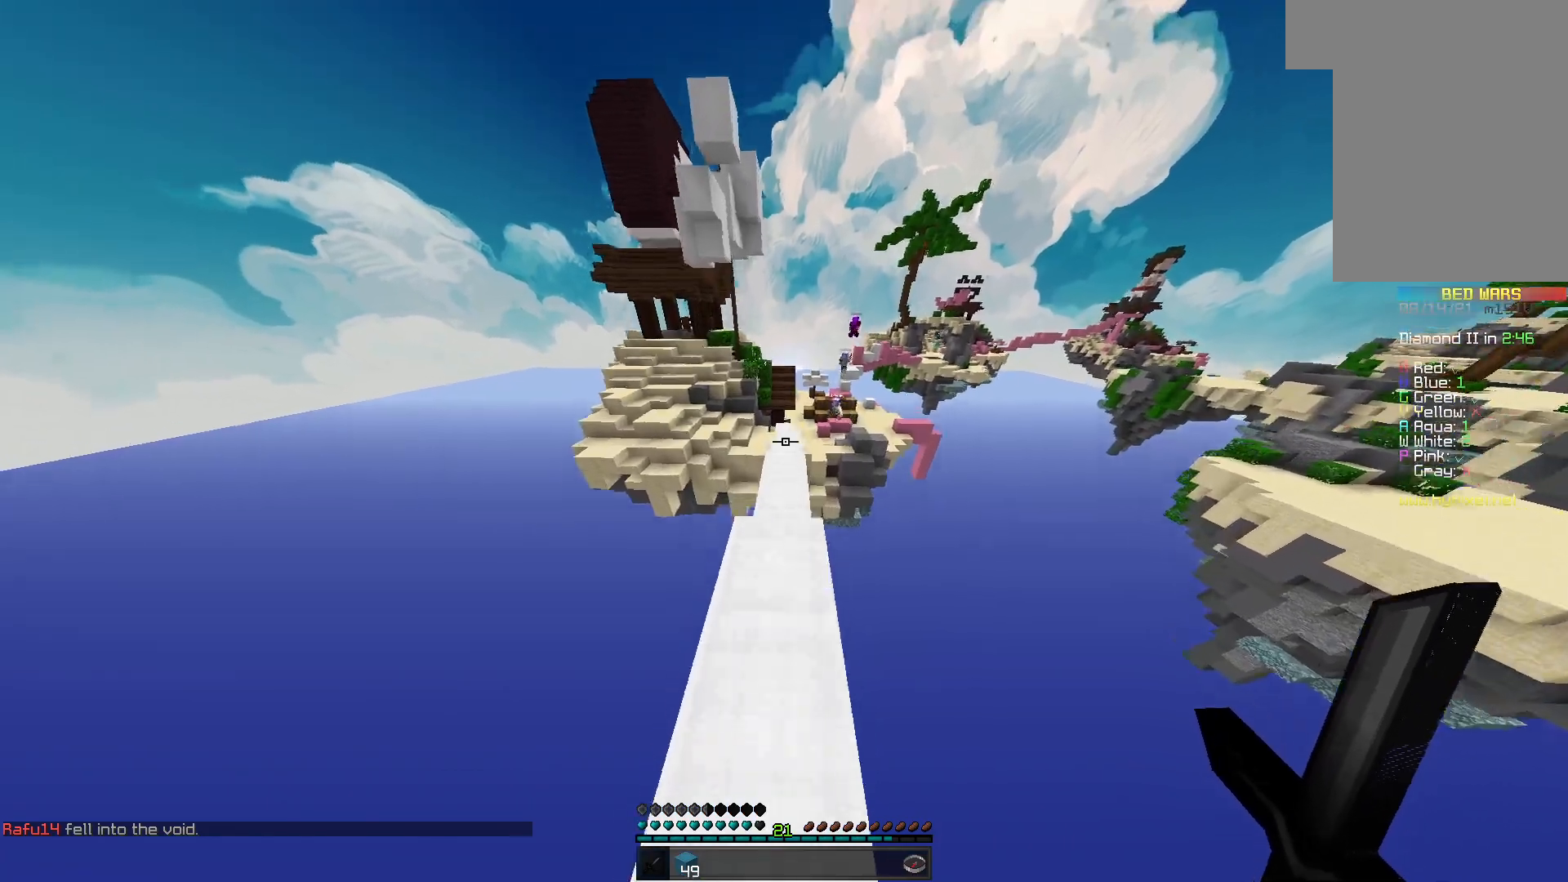
{"keys": ["w"], "mouse": [], "events": [[333, "space", "up"]]}
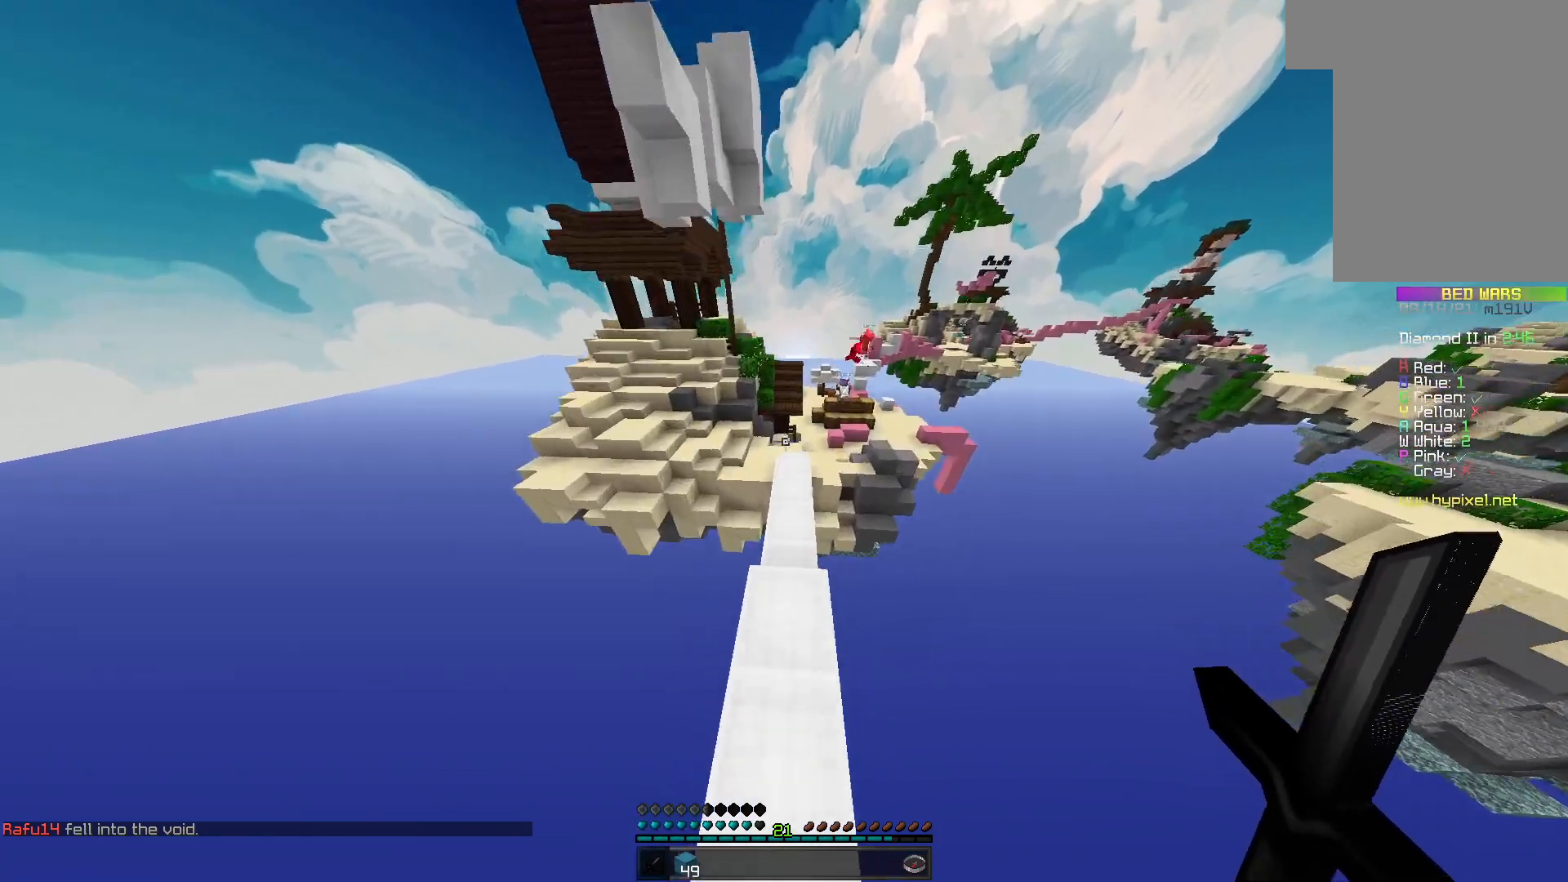
{"keys": ["w"], "mouse": [], "events": []}
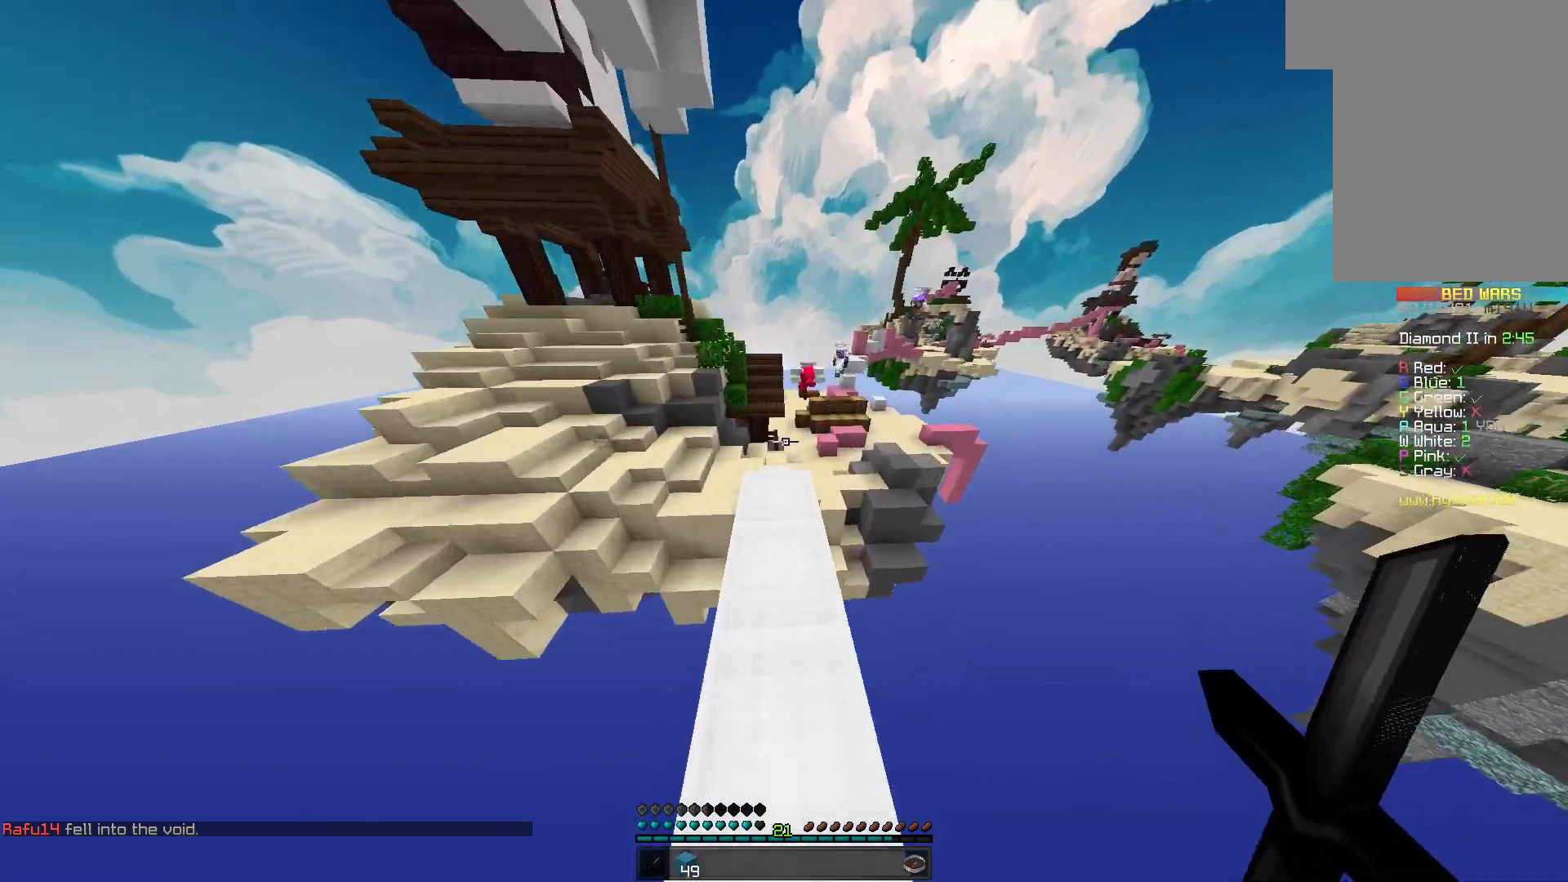
{"keys": ["w"], "mouse": [], "events": []}
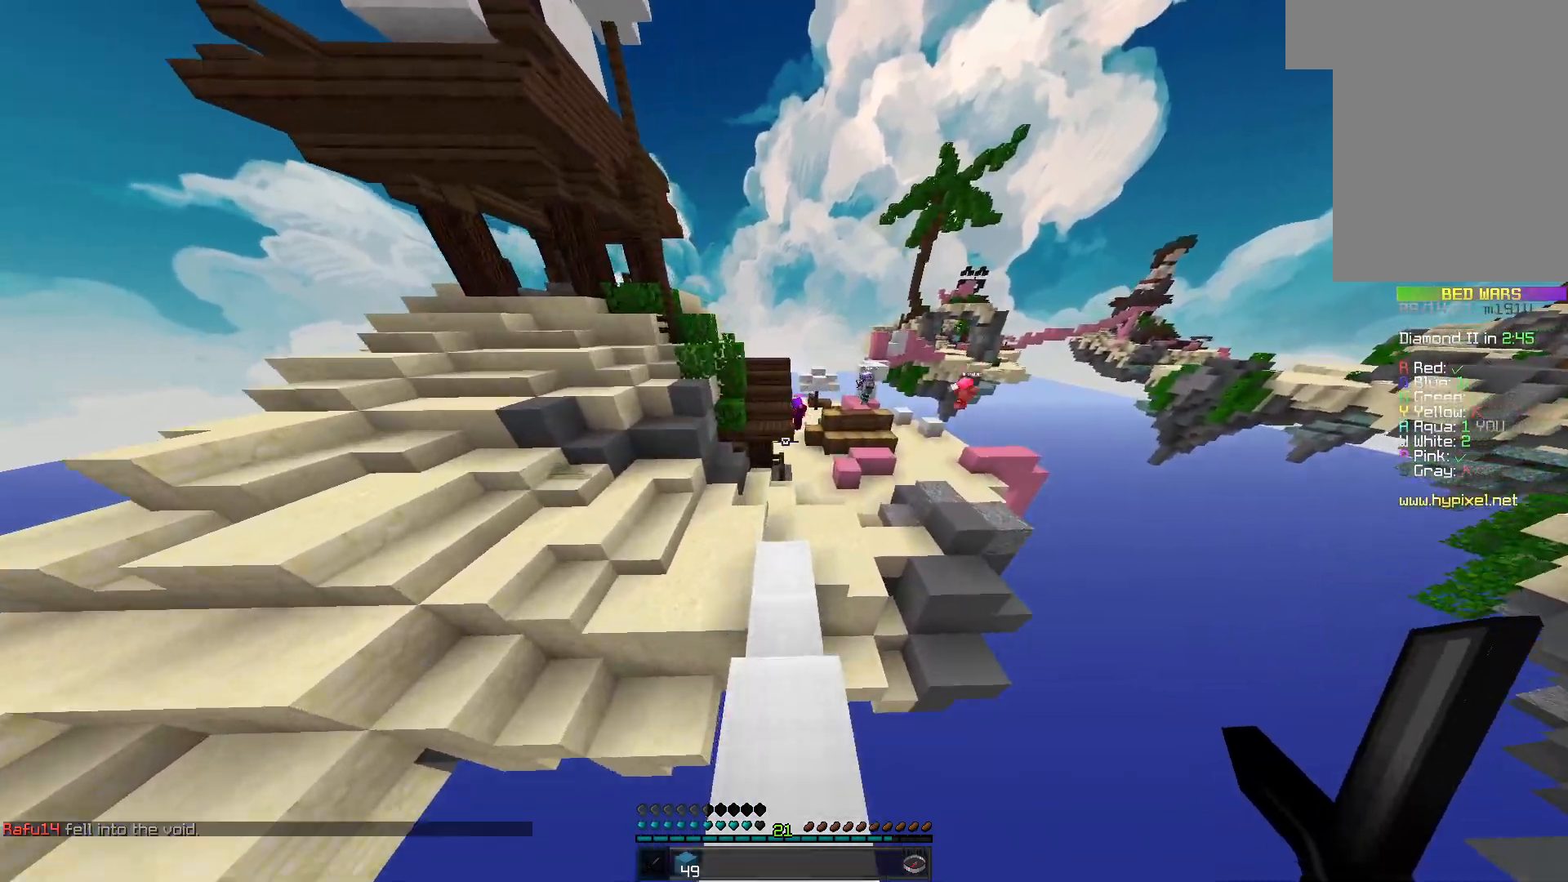
{"keys": ["w"], "mouse": [], "events": []}
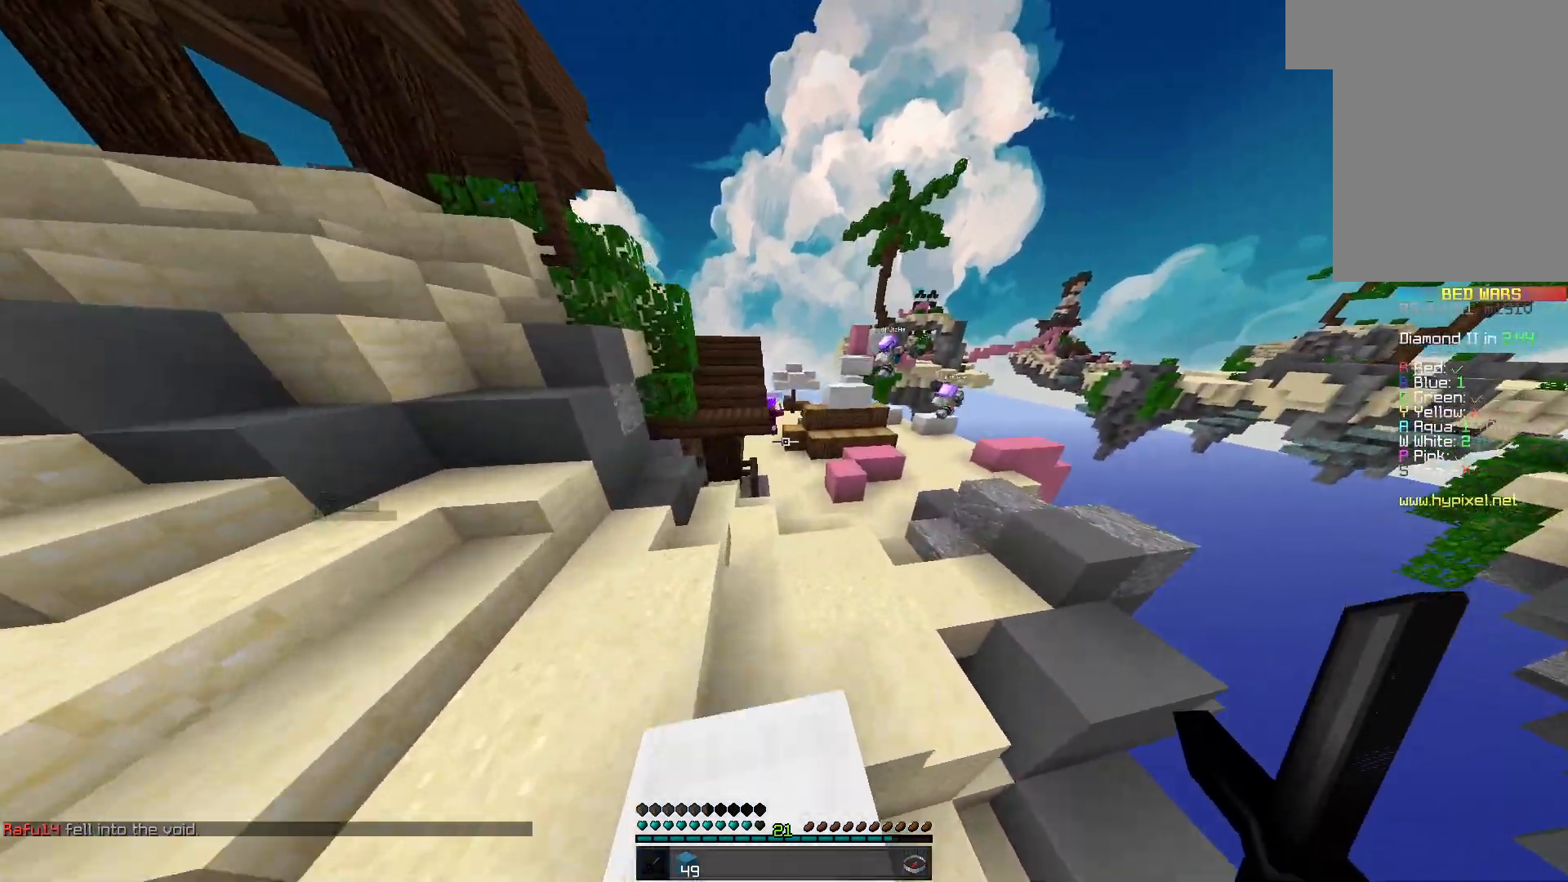
{"keys": ["w"], "mouse": [], "events": []}
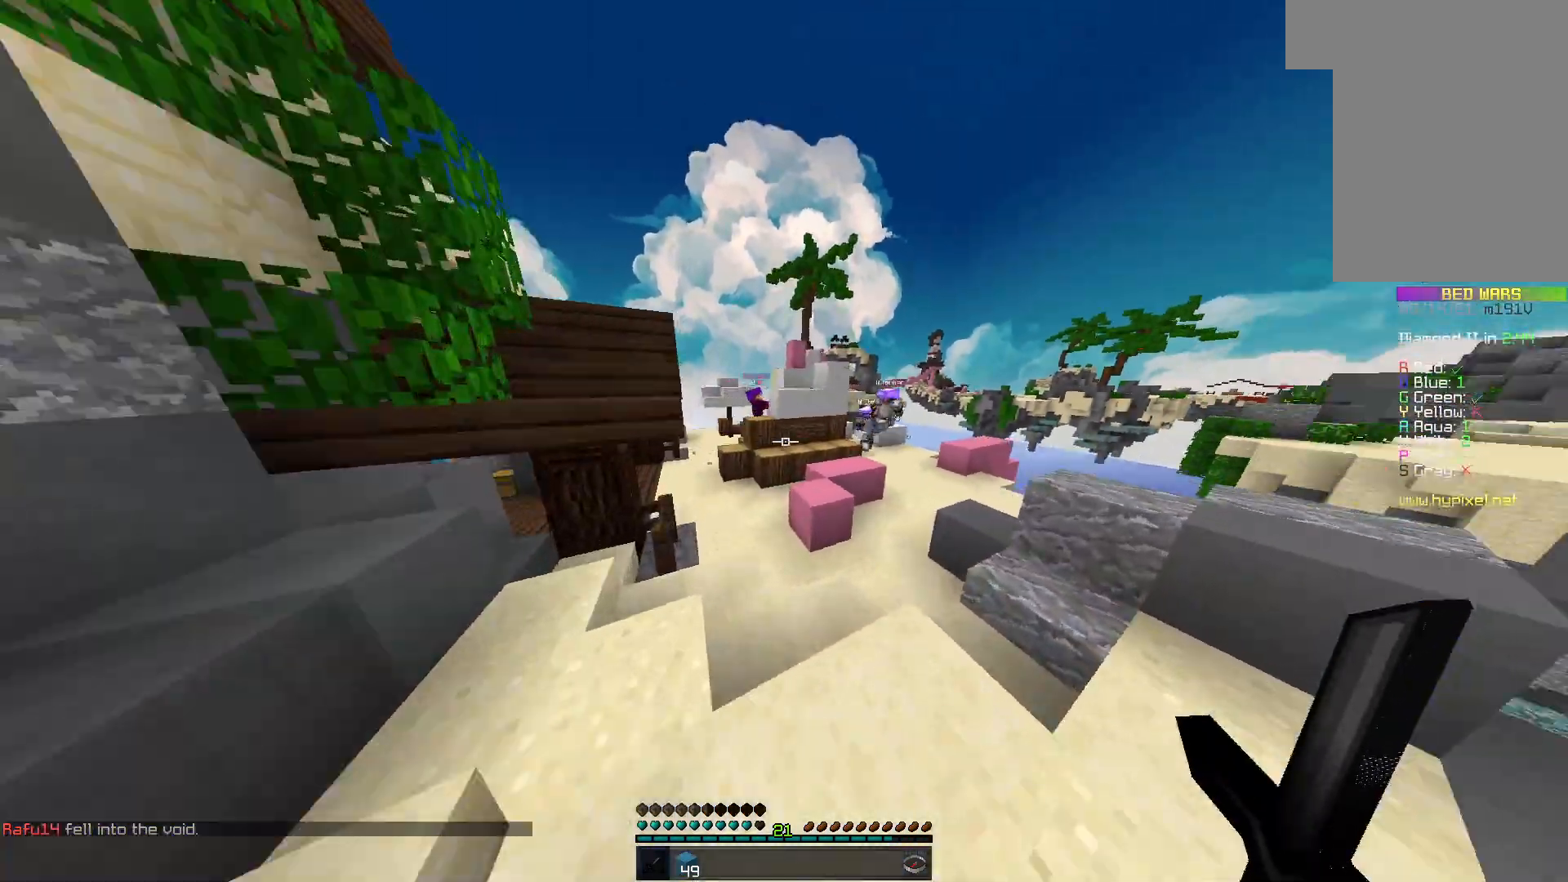
{"keys": ["w"], "mouse": [], "events": [[100, "d", "down"], [433, "d", "up"]]}
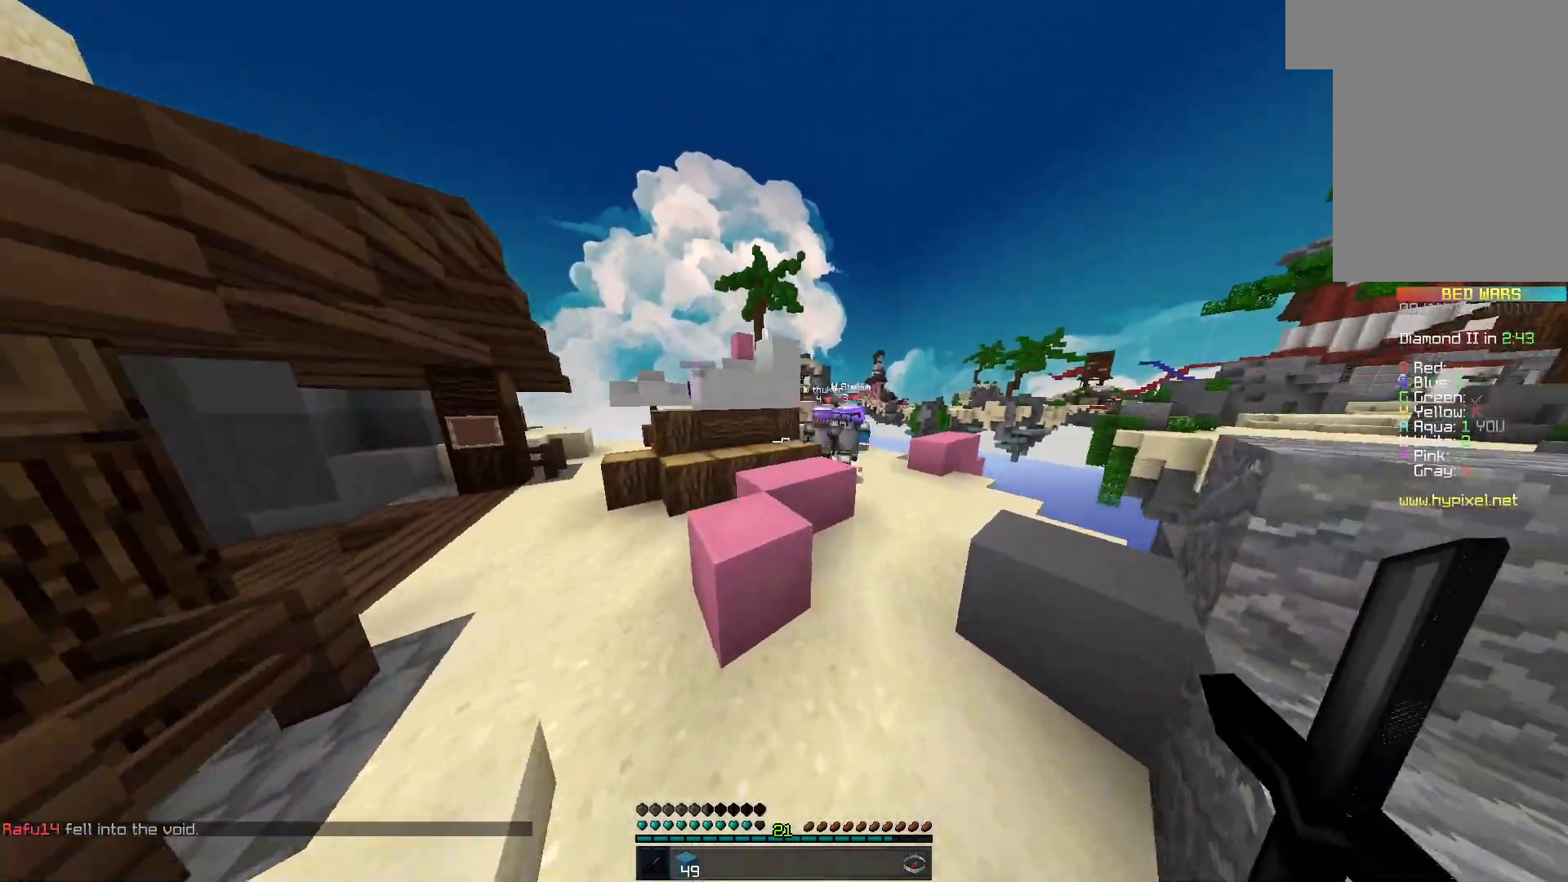
{"keys": ["w"], "mouse": ["left"], "events": [[67, "d", "down"], [300, "d", "up"], [300, "space", "down"], [333, "mouse_left", "down"], [500, "space", "up"]]}
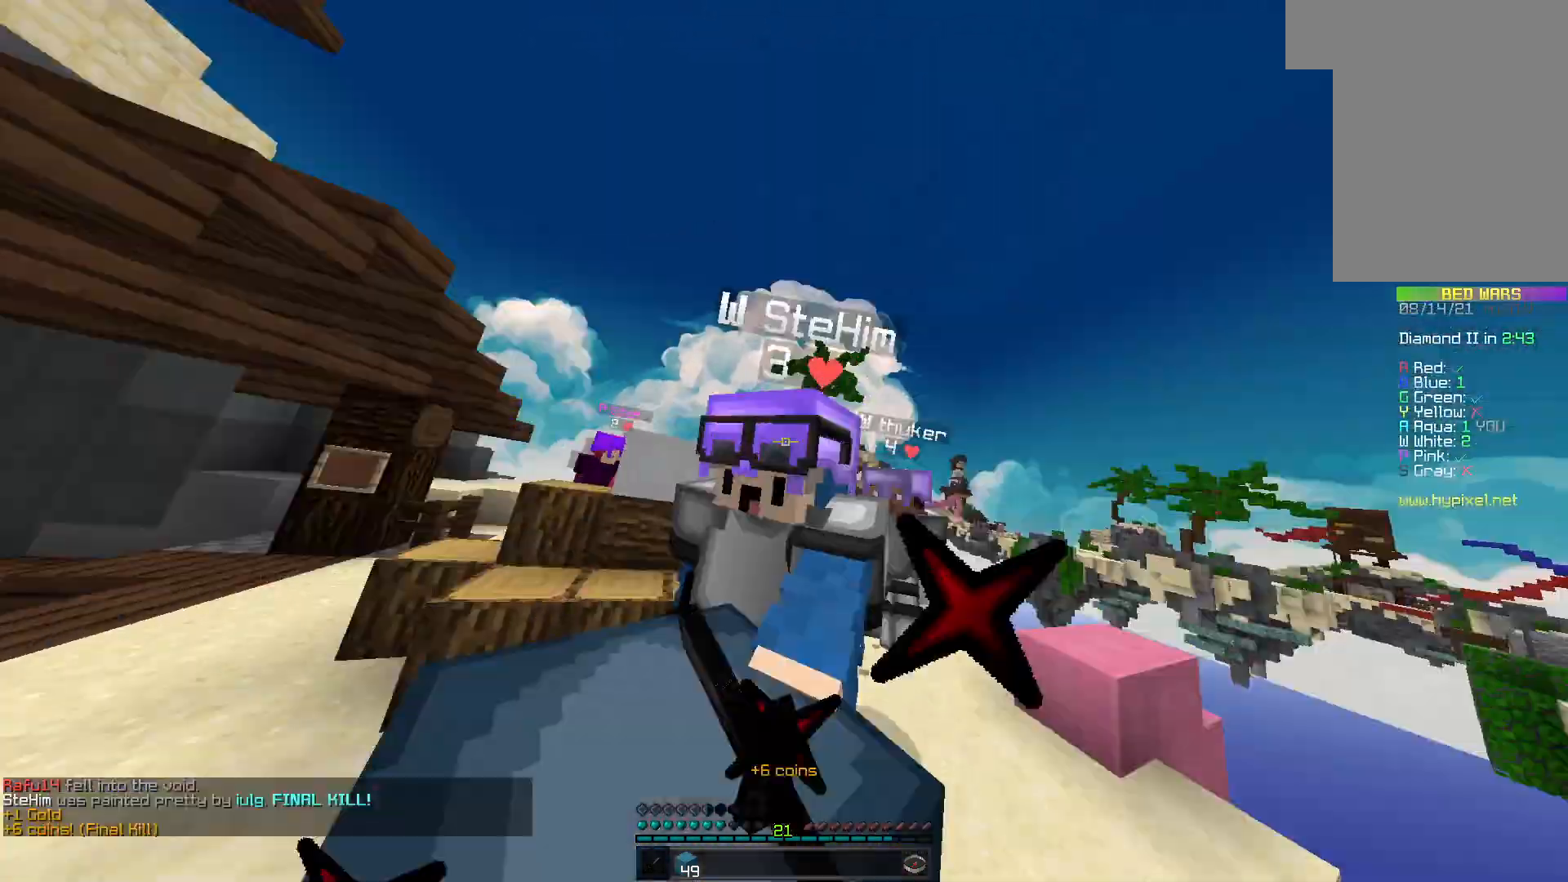
{"keys": ["w"], "mouse": ["left"], "events": [[167, "w", "up"], [367, "w", "down"]]}